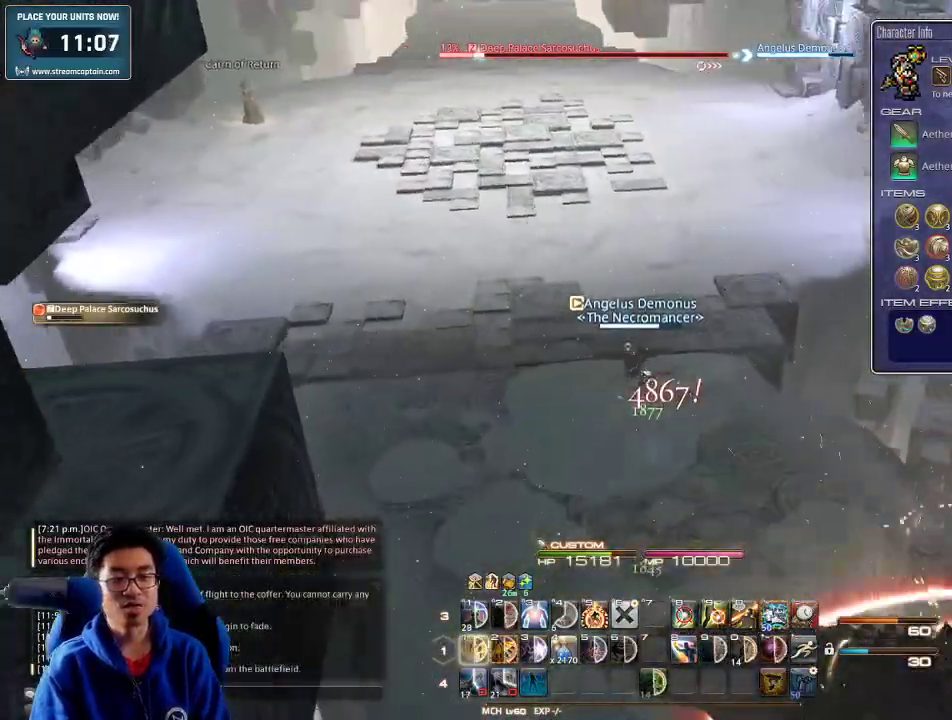
Gameplay with keyboard; each line is a JSON object with the keys held at the frame after it. "events" lists presses ("down") and releases ("up") of ".", "/", "0", "1", "2", "3", "4", "5", "6", "7", "8", "9", "a", "alt_l", "alt_r", "b", "backslash", "backspace", "c", "caps_lock", "comma", "ctrl_l", "ctrl_r", "d", "down", "e", "equals", "escape", "f", "f1", "f10", "f11", "f12", "f2", "f3", "f4", "f5", "f6", "f7", "f8", "f9", "g", "h", "i", "j", "k", "l", "lbracket", "left", "m", "minus", "n", "o", "p", "q", "quote", "r", "rbracket", "return", "right", "s", "semicolon", "shift_l", "shift_r", "space", "super", "t", "tab", "tilde", "u", "up", "v", "w", "x", "y" and "z" between this image and that frame as [ms after this image, input, new state], when the widget could be followed in between. No other keys are recorded. Mouse input is not recorded.
{"keys": ["d", "w"], "events": [[233, "minus", "down"], [233, "rbracket", "down"], [267, "d", "up"], [300, "minus", "up"], [300, "rbracket", "up"], [500, "d", "down"]]}
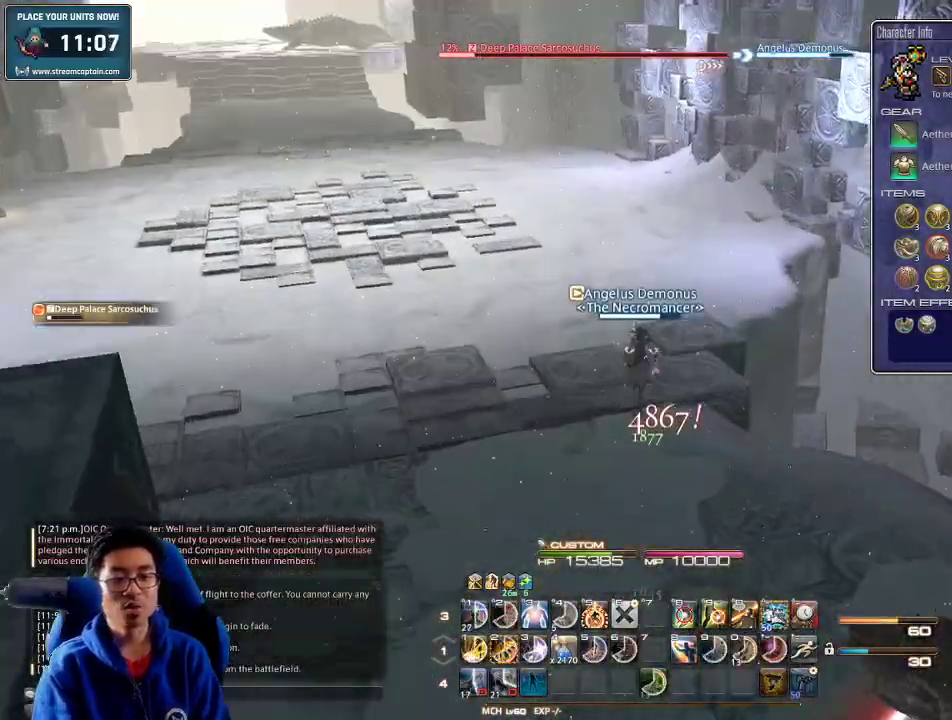
{"keys": ["d", "w"], "events": []}
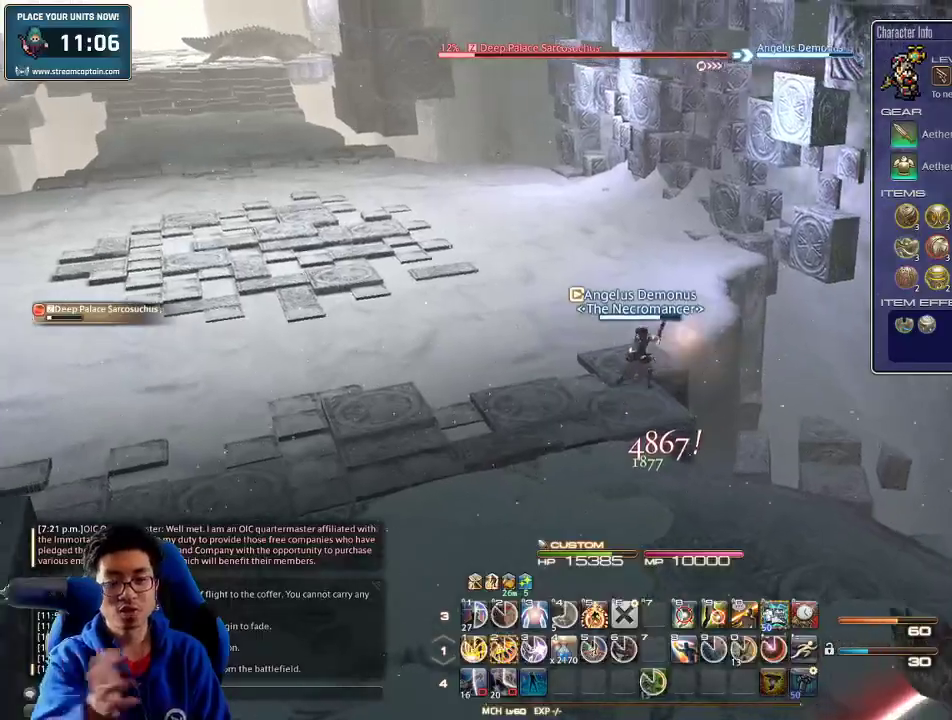
{"keys": ["d", "w"], "events": [[333, "2", "down"], [367, "2", "up"], [433, "2", "down"], [500, "2", "up"]]}
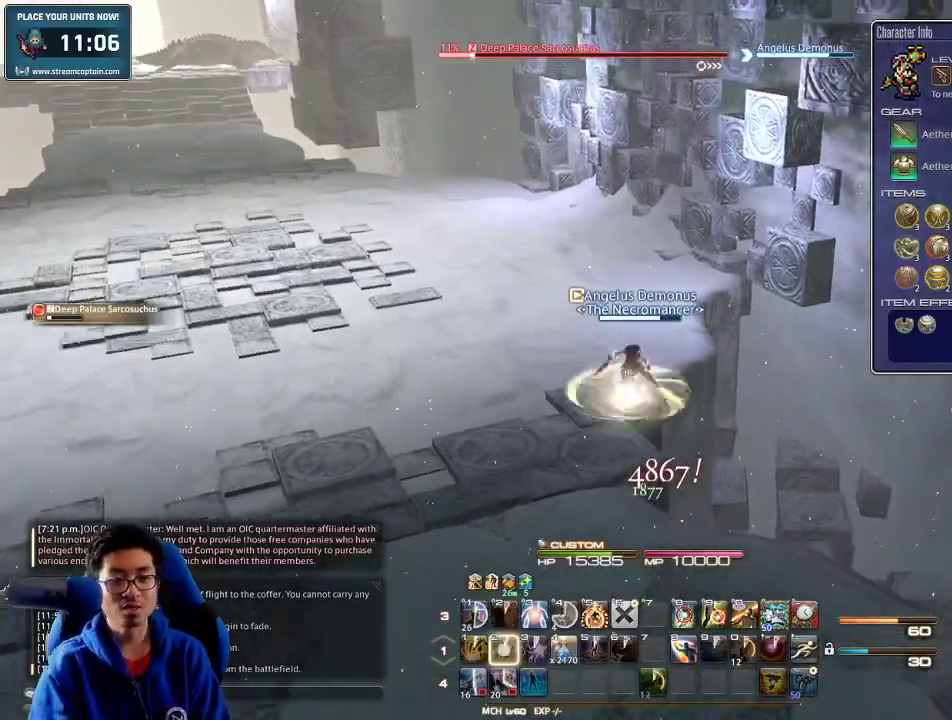
{"keys": ["2", "d", "w"], "events": [[67, "2", "down"], [100, "p", "down"], [133, "2", "up"], [200, "2", "down"], [233, "p", "up"], [267, "2", "up"], [300, "2", "down"], [400, "2", "up"], [400, "lbracket", "down"], [433, "2", "down"], [467, "lbracket", "up"]]}
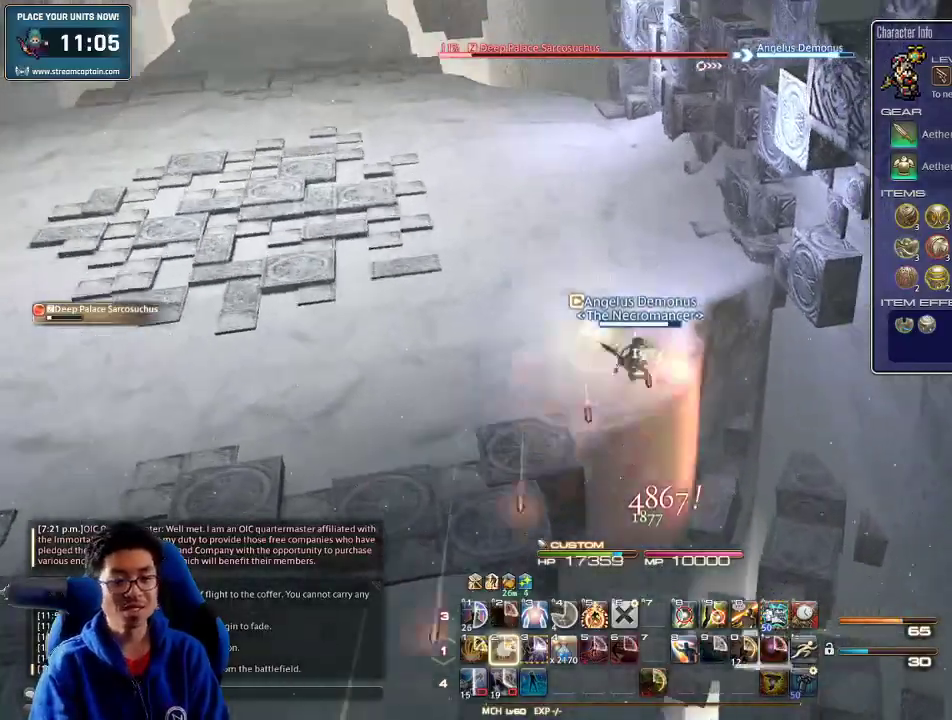
{"keys": ["return", "w"], "events": [[100, "2", "up"], [367, "return", "down"], [433, "d", "up"], [433, "return", "up"], [500, "return", "down"]]}
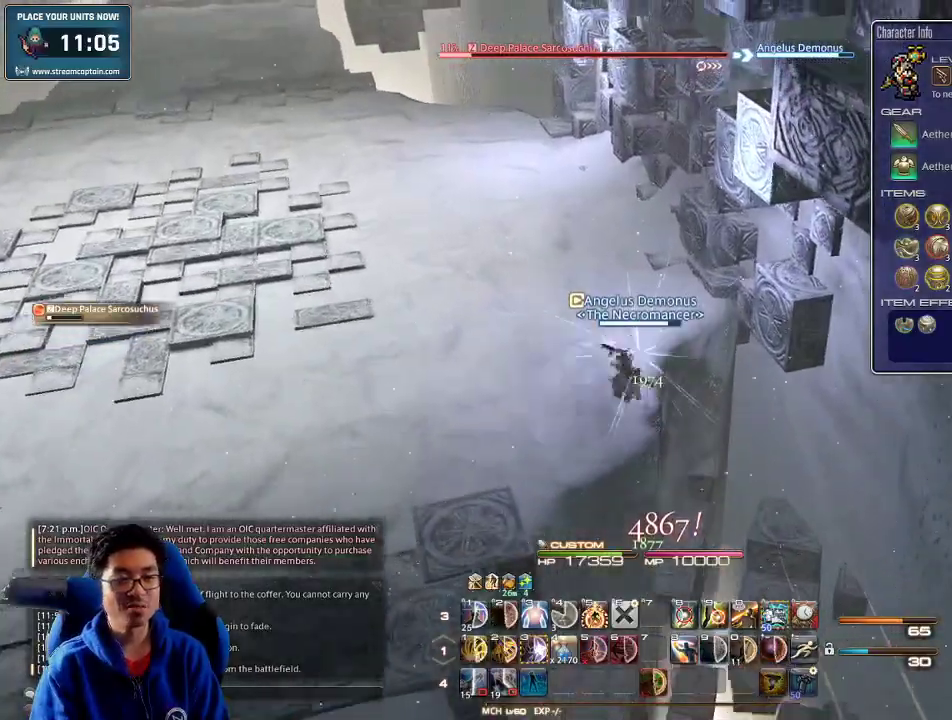
{"keys": ["w"], "events": [[100, "return", "up"], [267, "d", "down"], [433, "d", "up"]]}
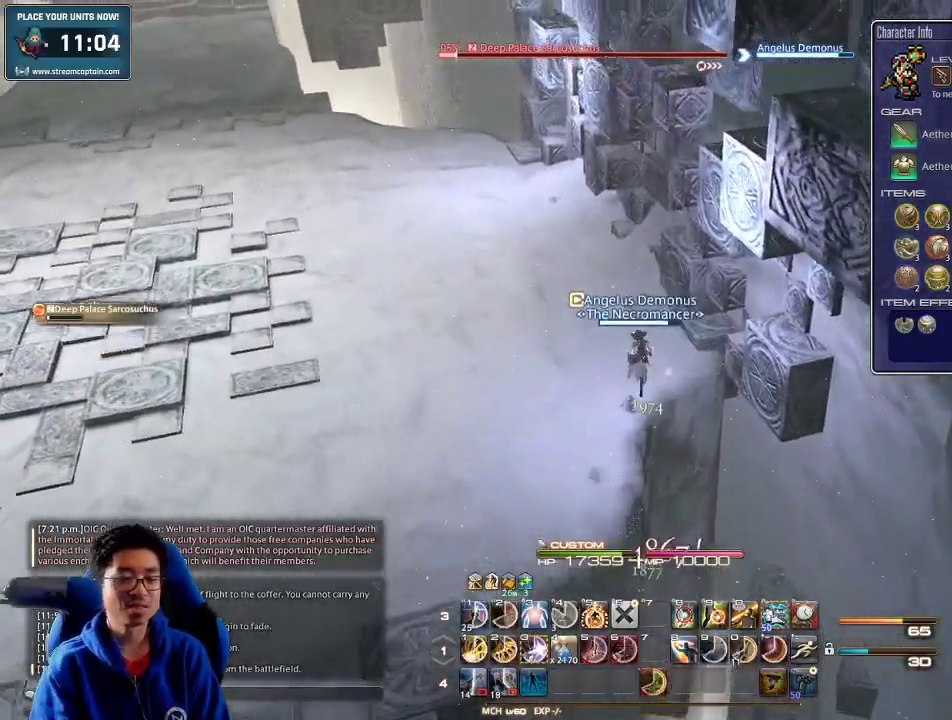
{"keys": ["3", "w"], "events": [[167, "d", "down"], [233, "p", "down"], [267, "d", "up"], [267, "p", "up"], [300, "p", "down"], [367, "minus", "down"], [433, "minus", "up"], [433, "p", "up"], [467, "3", "down"]]}
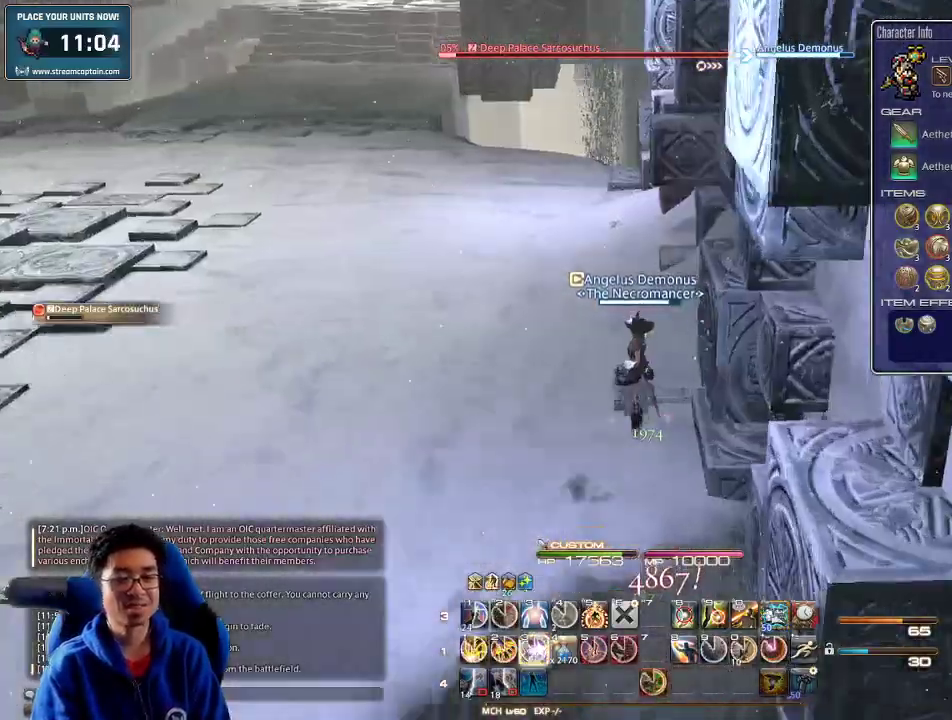
{"keys": ["3", "w"], "events": [[33, "3", "up"], [133, "3", "down"], [200, "3", "up"], [267, "3", "down"], [333, "3", "up"], [400, "3", "down"]]}
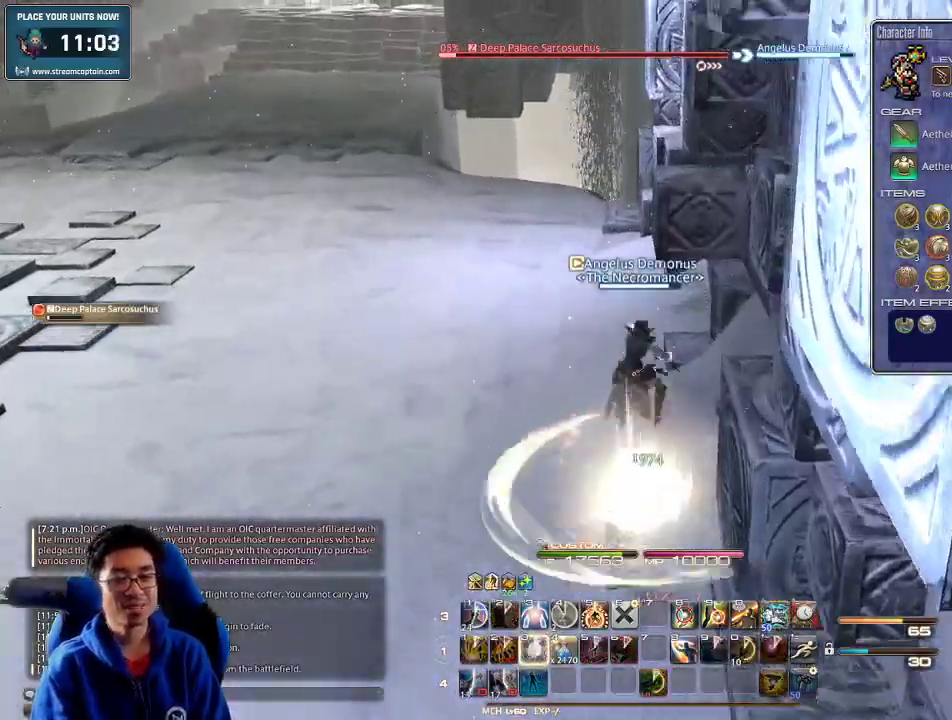
{"keys": ["w"], "events": [[33, "3", "up"]]}